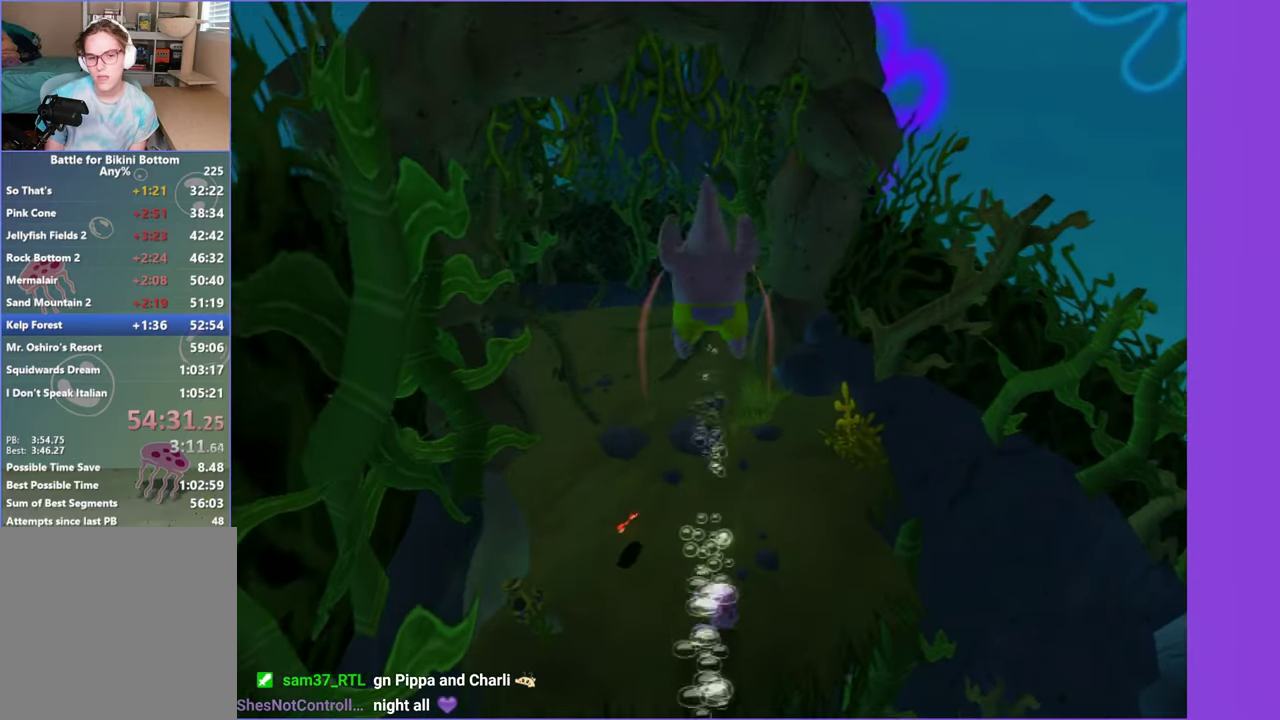
Gameplay with a controller (Xbox layout); each line is a JSON object with the inputs held at the frame after it. "events" lists button and stick changes between this image and that frame as [ms after this image, input, new state], when the widget could be followed in between. Not read: L3 R3.
{"buttons": [], "left_stick": "up", "right_stick": "center", "events": [[117, "A", "up"]]}
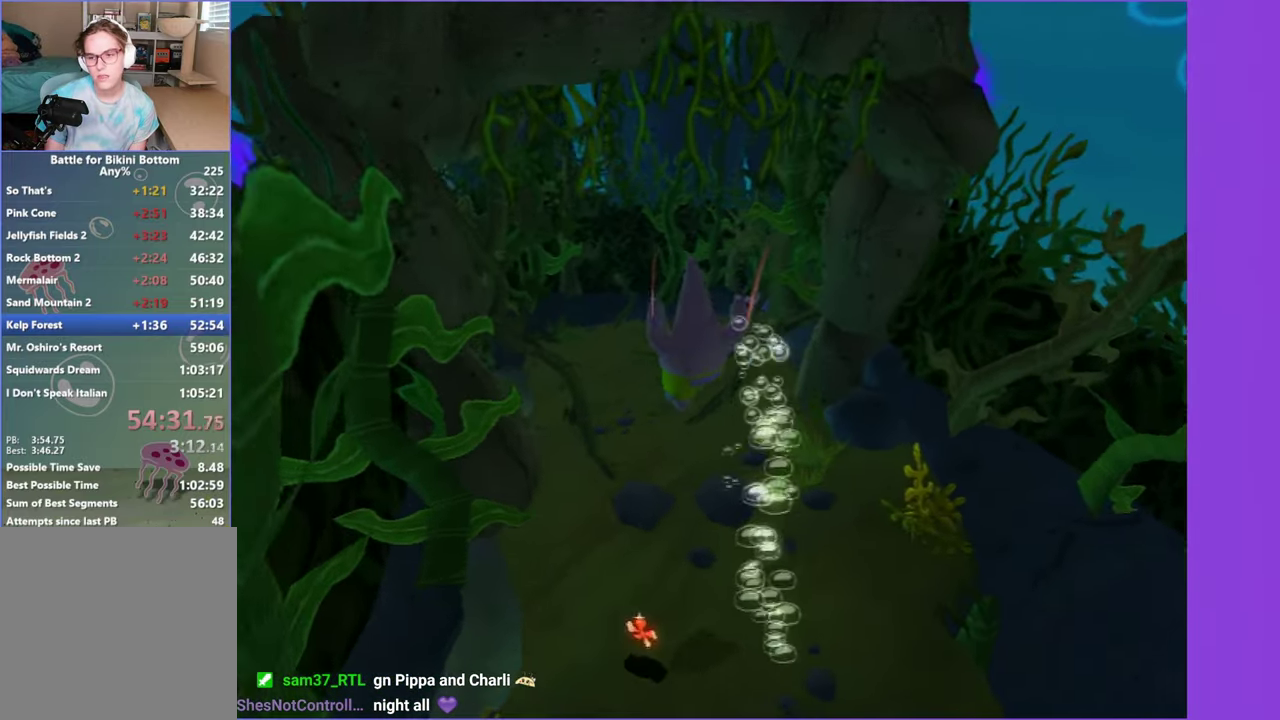
{"buttons": [], "left_stick": "up", "right_stick": "center", "events": [[350, "A", "down"], [416, "A", "up"]]}
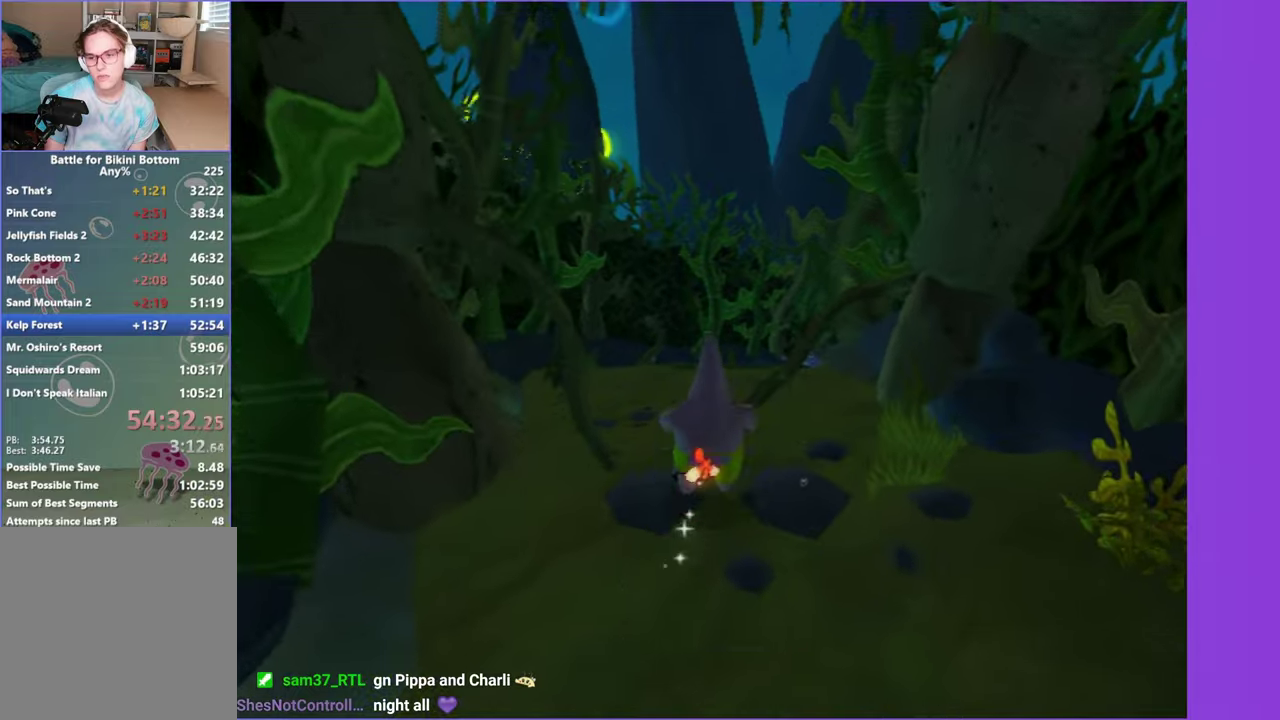
{"buttons": [], "left_stick": "up", "right_stick": "center", "events": []}
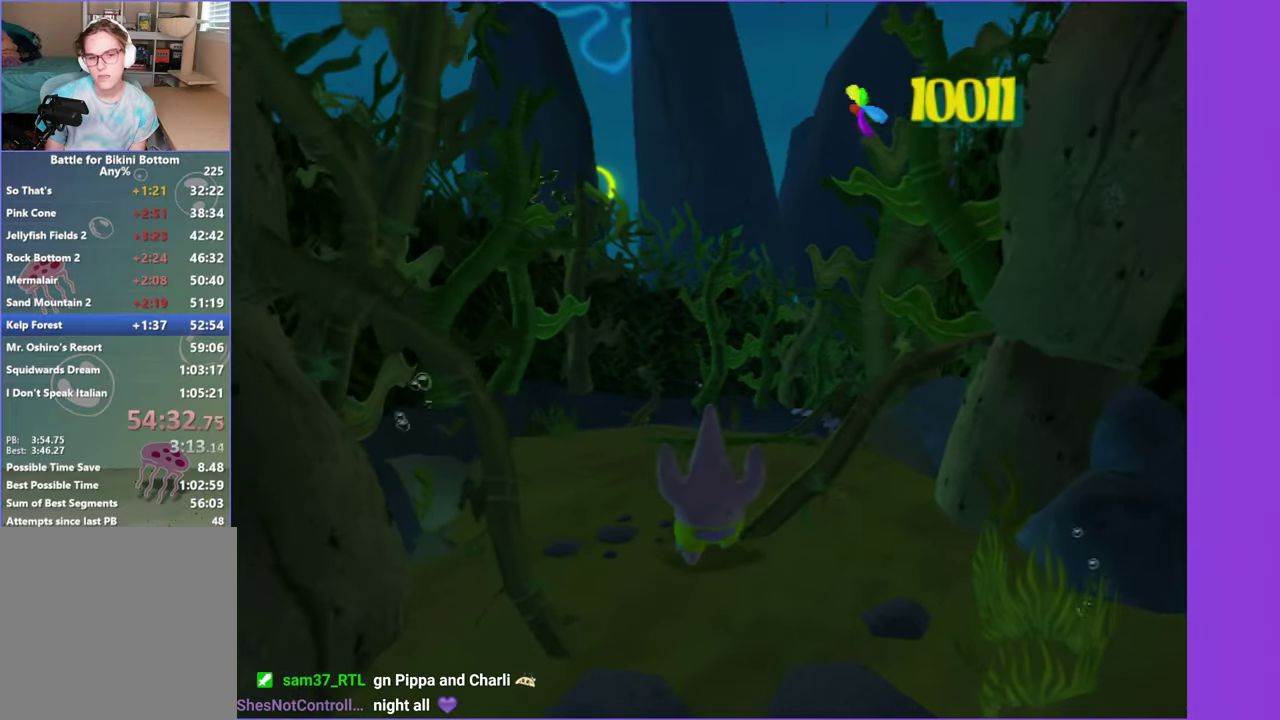
{"buttons": [], "left_stick": "up", "right_stick": "center", "events": []}
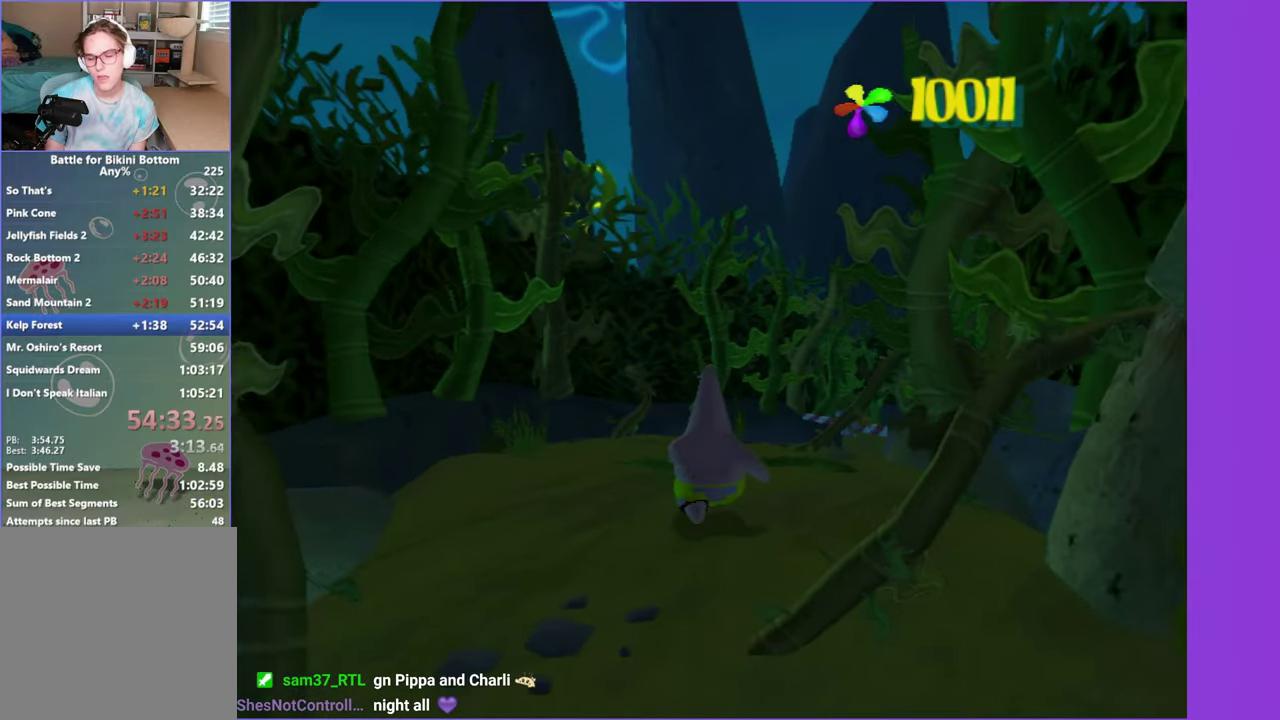
{"buttons": [], "left_stick": "up", "right_stick": "center", "events": [[316, "right_stick", "left"], [383, "right_stick", "center"]]}
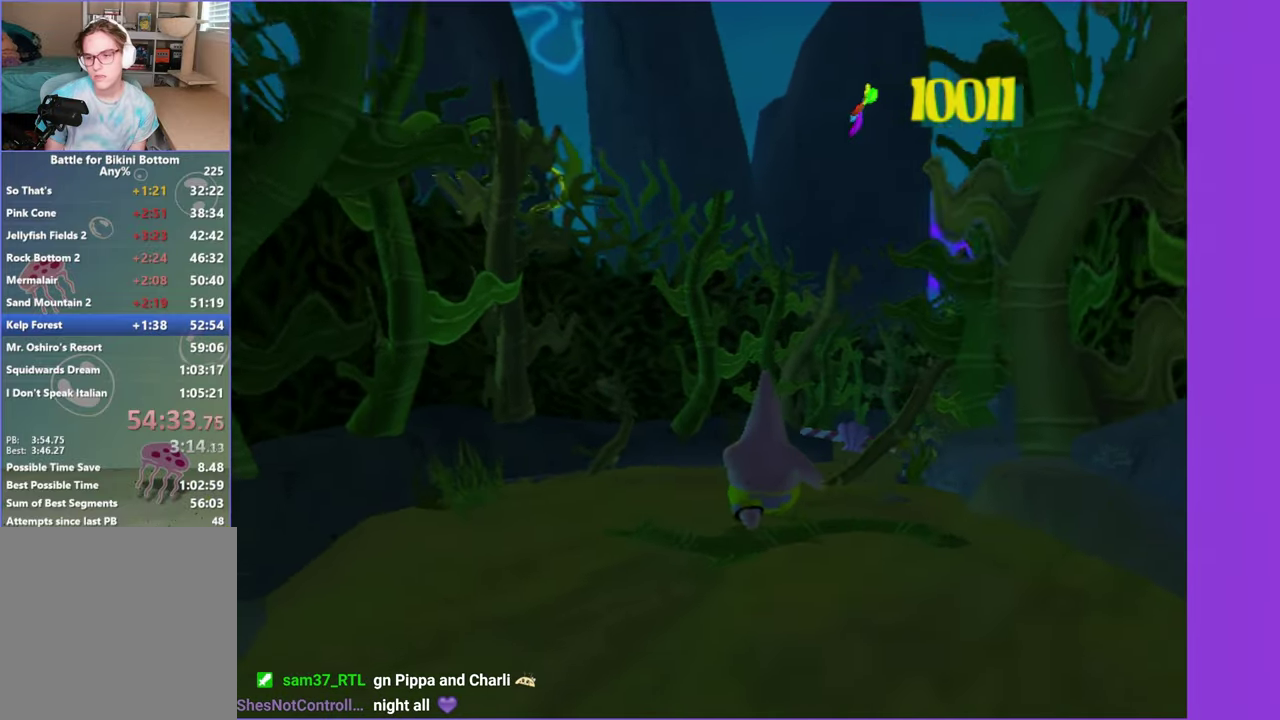
{"buttons": [], "left_stick": "up", "right_stick": "center", "events": [[416, "left_stick", "up-right"], [483, "left_stick", "up"]]}
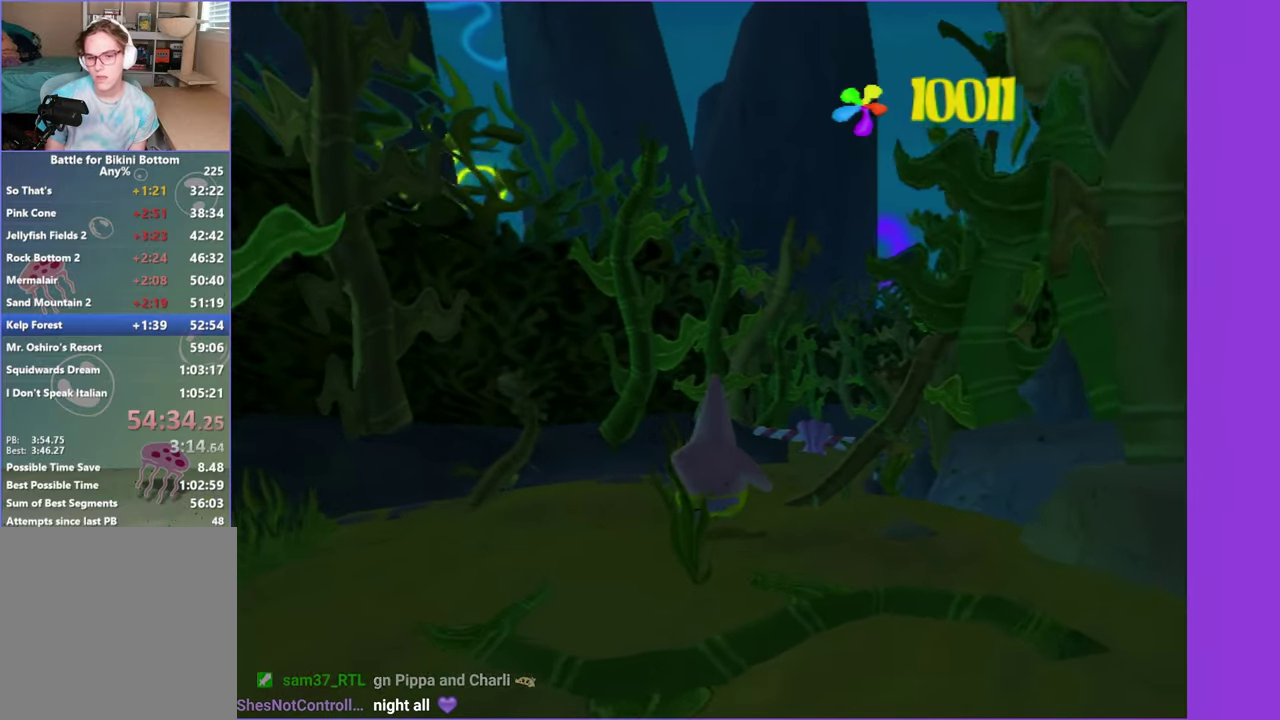
{"buttons": [], "left_stick": "up-right", "right_stick": "center", "events": [[33, "R2", "down"], [133, "R2", "up"], [216, "R2", "down"], [316, "R2", "up"], [350, "left_stick", "up-right"], [383, "R2", "down"], [483, "R2", "up"]]}
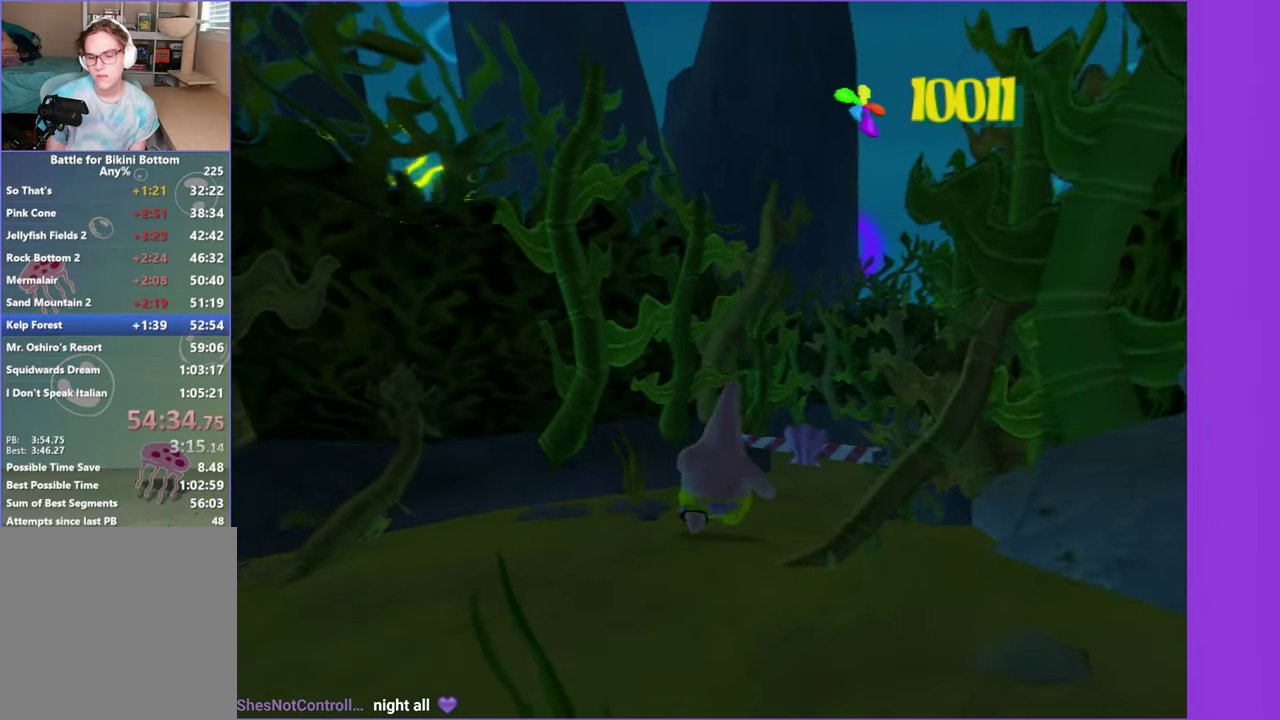
{"buttons": [], "left_stick": "up-right", "right_stick": "center", "events": [[16, "left_stick", "up"], [50, "R2", "down"], [133, "R2", "up"], [200, "R2", "down"], [250, "left_stick", "up-right"], [300, "R2", "up"], [333, "left_stick", "up"], [366, "R2", "down"], [466, "R2", "up"], [466, "left_stick", "up-right"]]}
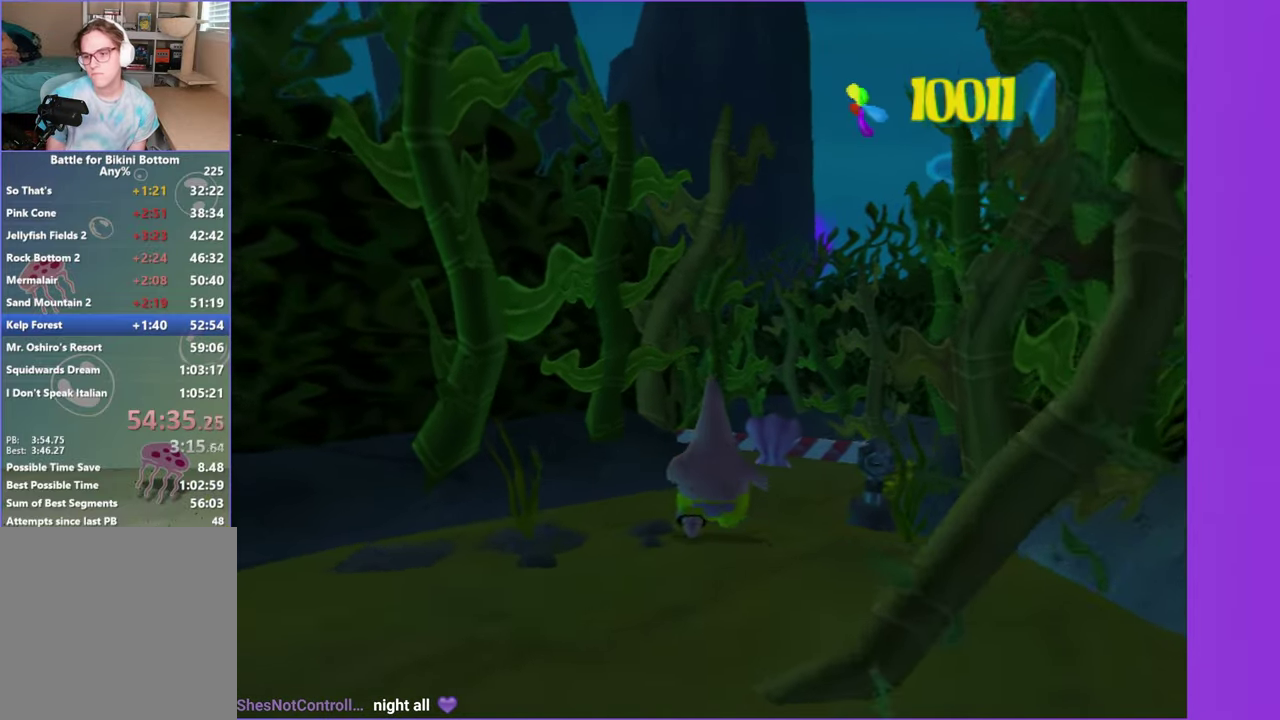
{"buttons": [], "left_stick": "center", "right_stick": "center", "events": [[33, "R2", "down"], [33, "left_stick", "up"], [83, "left_stick", "up-right"], [116, "R2", "up"], [166, "R2", "down"], [266, "R2", "up"], [483, "left_stick", "center"]]}
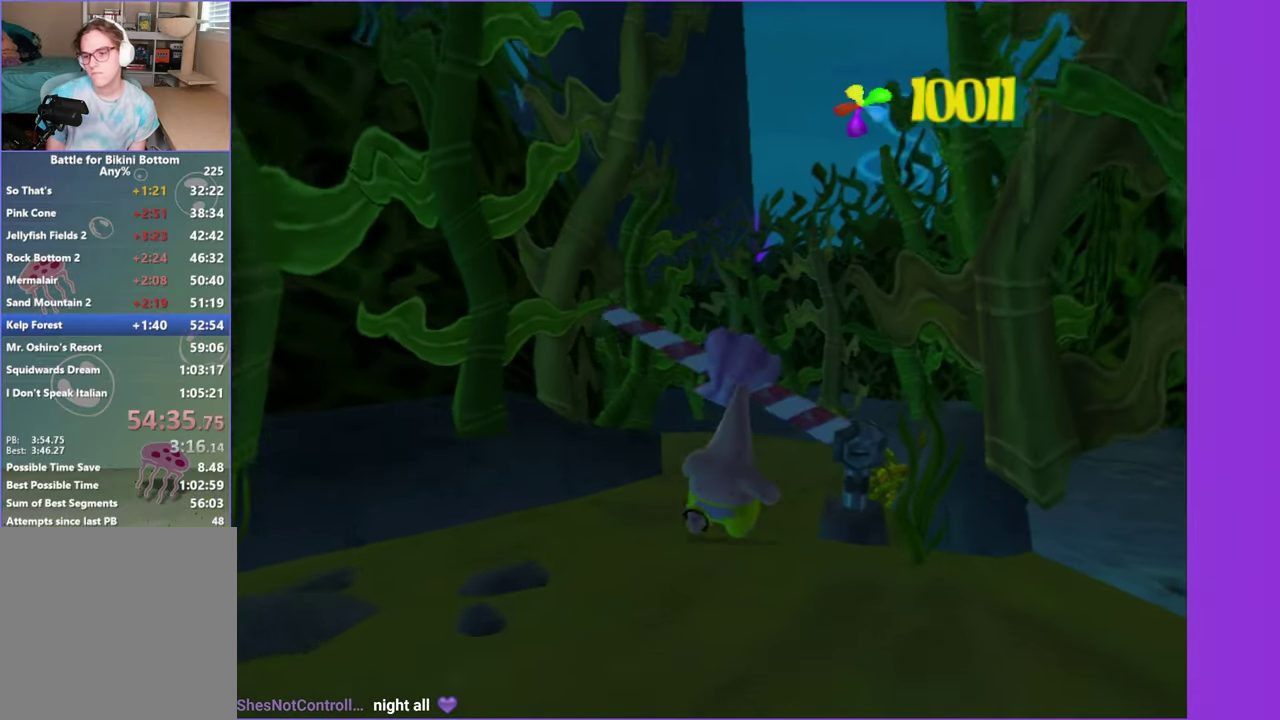
{"buttons": [], "left_stick": "up", "right_stick": "center", "events": [[433, "left_stick", "up"]]}
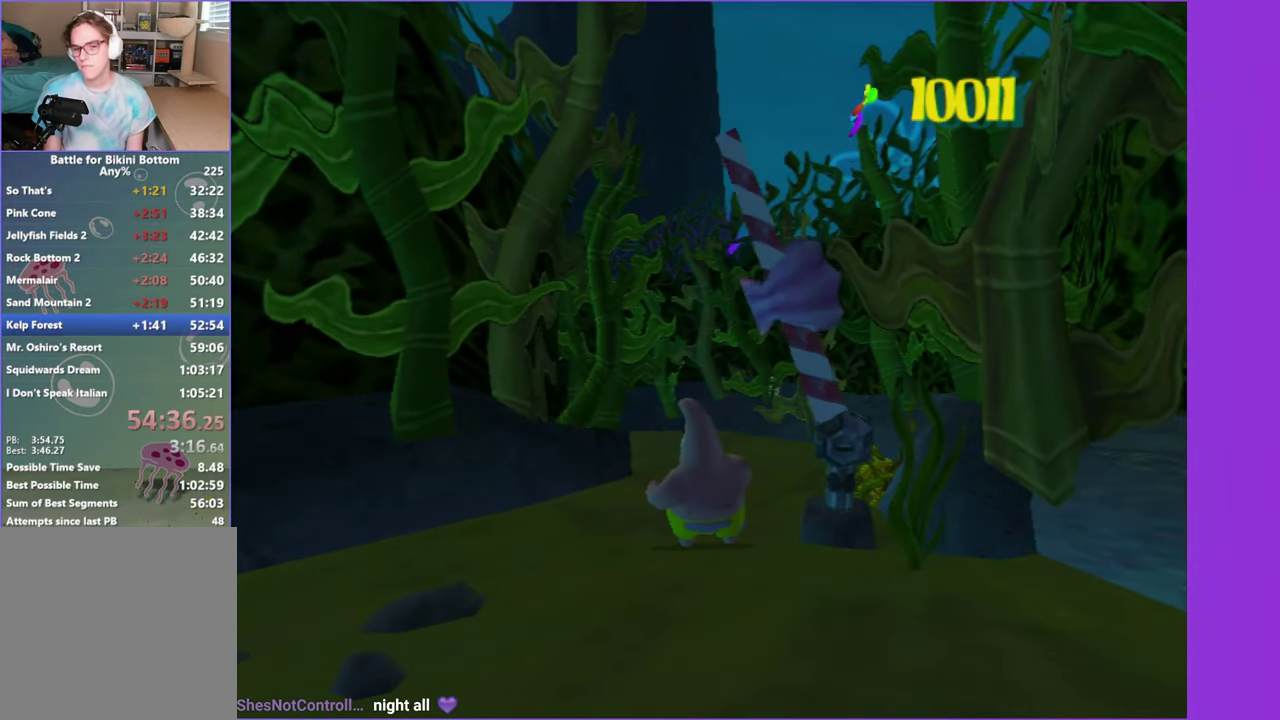
{"buttons": [], "left_stick": "center", "right_stick": "center", "events": [[333, "left_stick", "up-right"], [416, "left_stick", "center"]]}
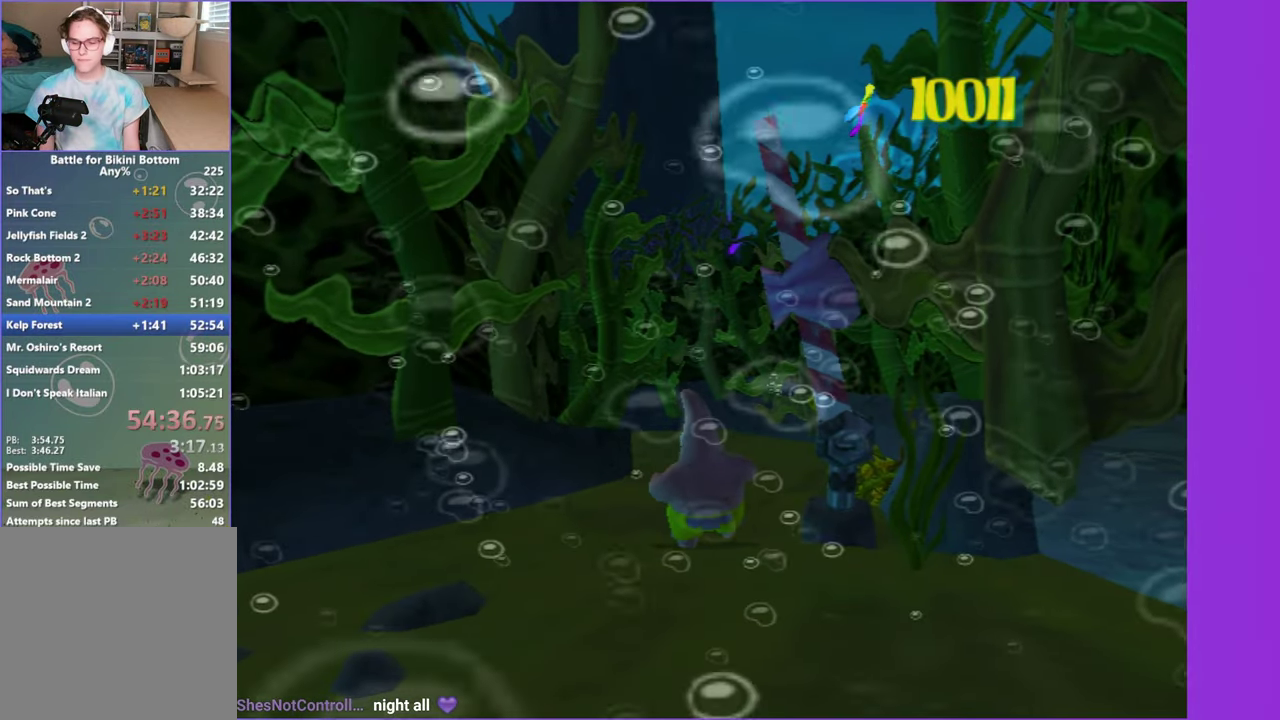
{"buttons": [], "left_stick": "up", "right_stick": "center", "events": [[316, "left_stick", "up"]]}
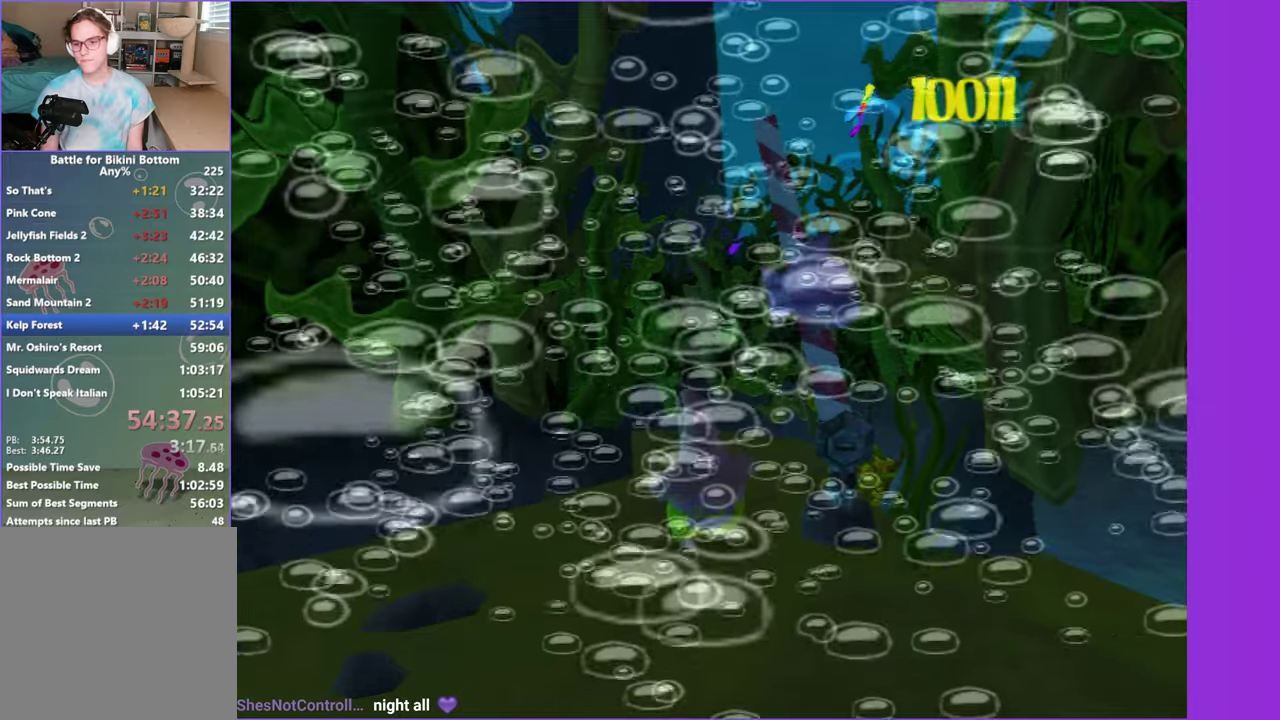
{"buttons": [], "left_stick": "up", "right_stick": "center", "events": []}
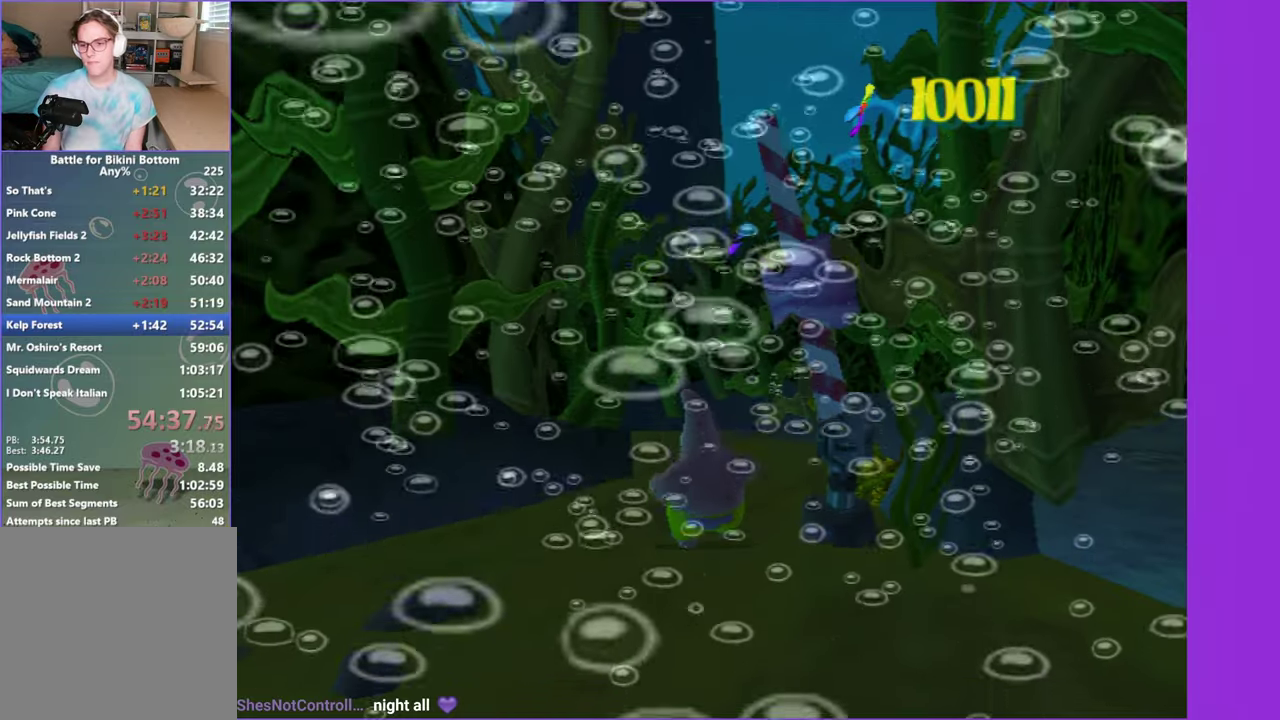
{"buttons": [], "left_stick": "up", "right_stick": "center", "events": []}
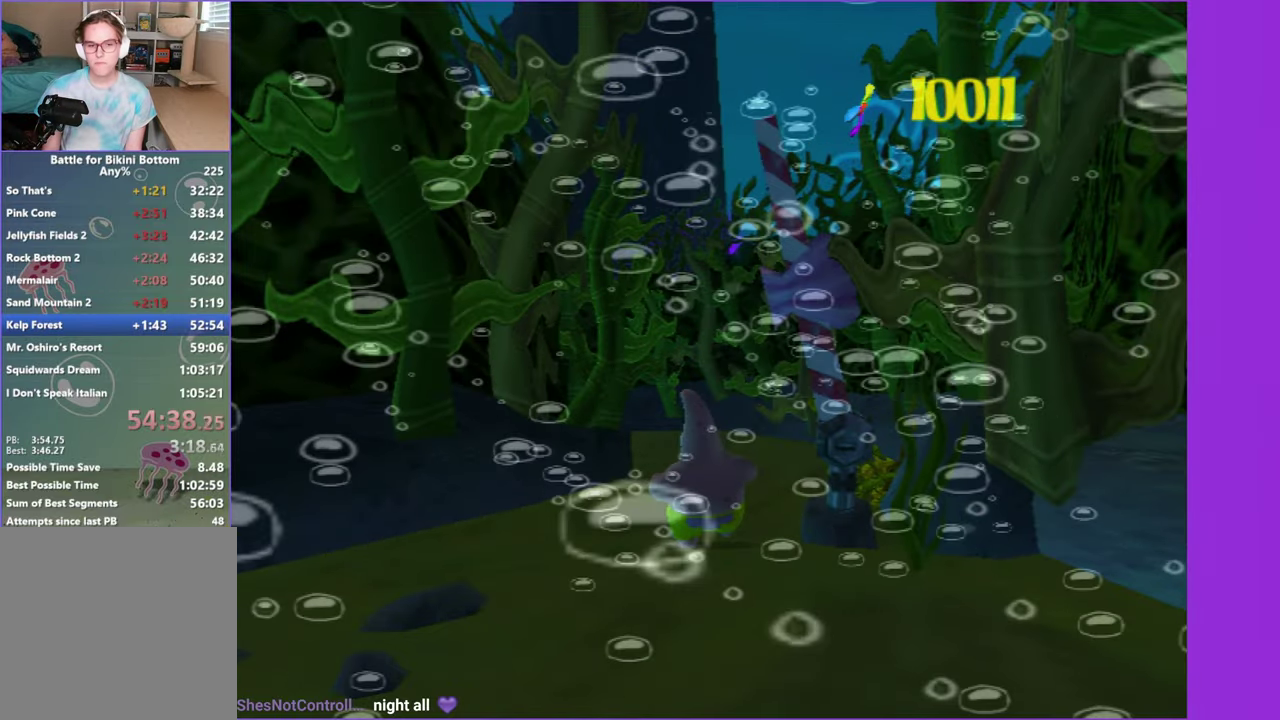
{"buttons": [], "left_stick": "up", "right_stick": "center", "events": []}
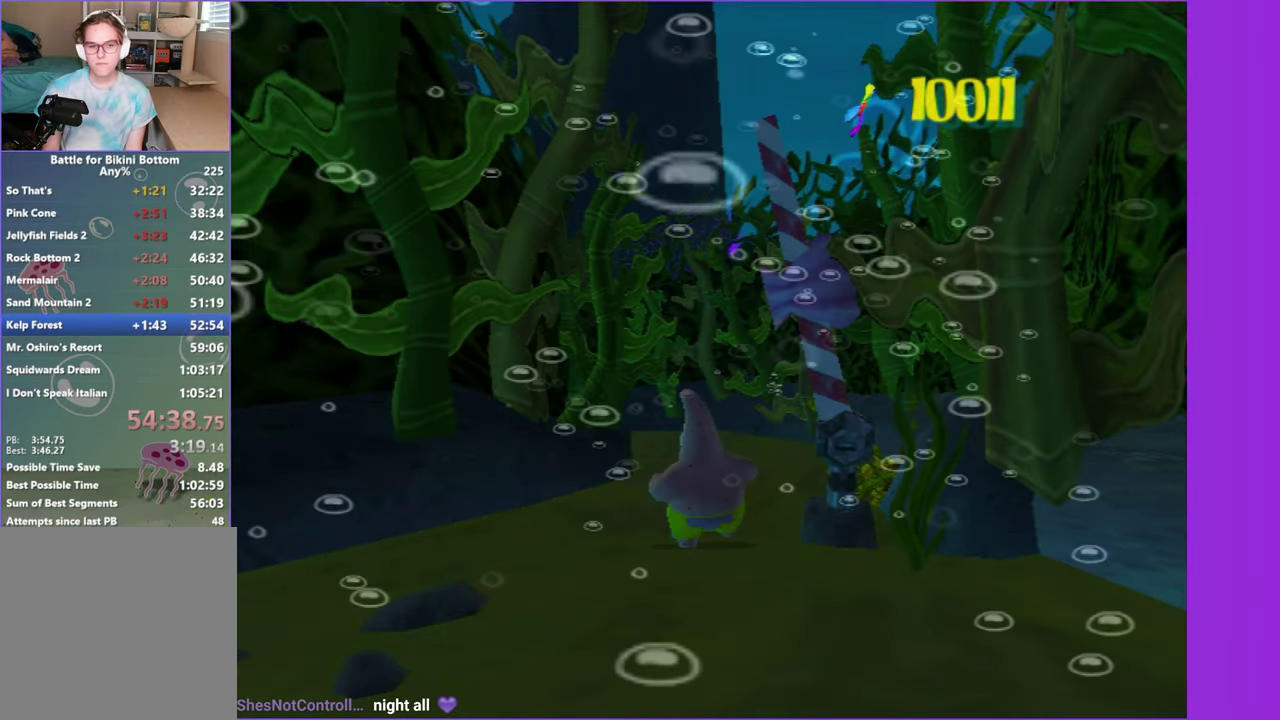
{"buttons": [], "left_stick": "up", "right_stick": "center", "events": []}
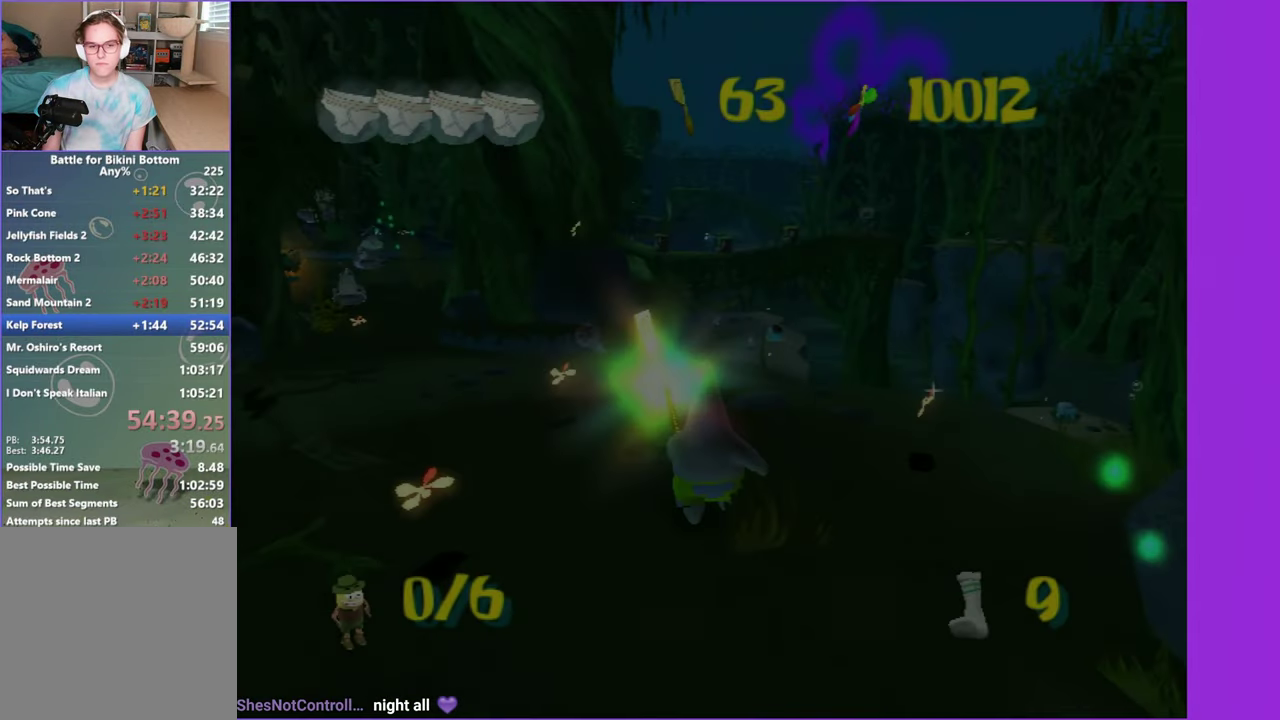
{"buttons": [], "left_stick": "center", "right_stick": "center", "events": [[400, "left_stick", "center"]]}